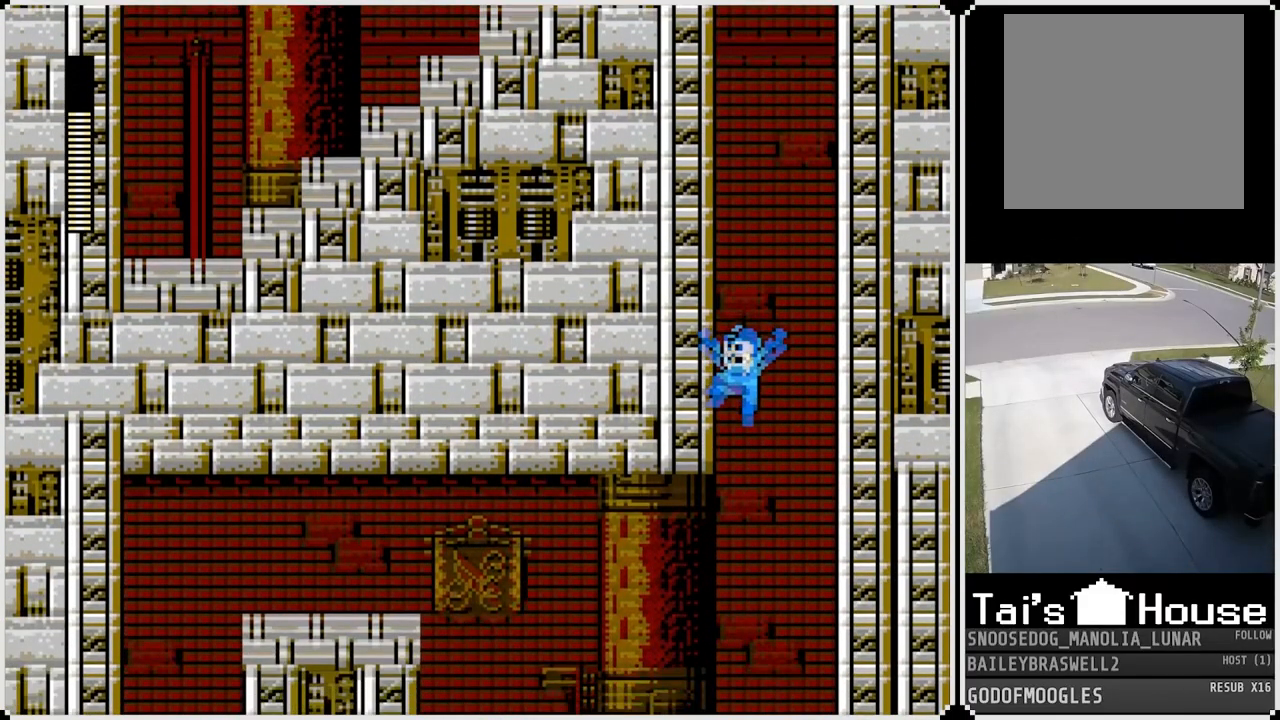
Gameplay with a controller (PlayStation layout); each line is a JSON object with the inputs held at the frame after it. "events" lists button and stick changes between this image and that frame as [ms after this image, input, new state], when the widget could be followed in between.
{"buttons": ["SQUARE"], "left_stick": "center", "right_stick": "center", "events": [[467, "SQUARE", "down"]]}
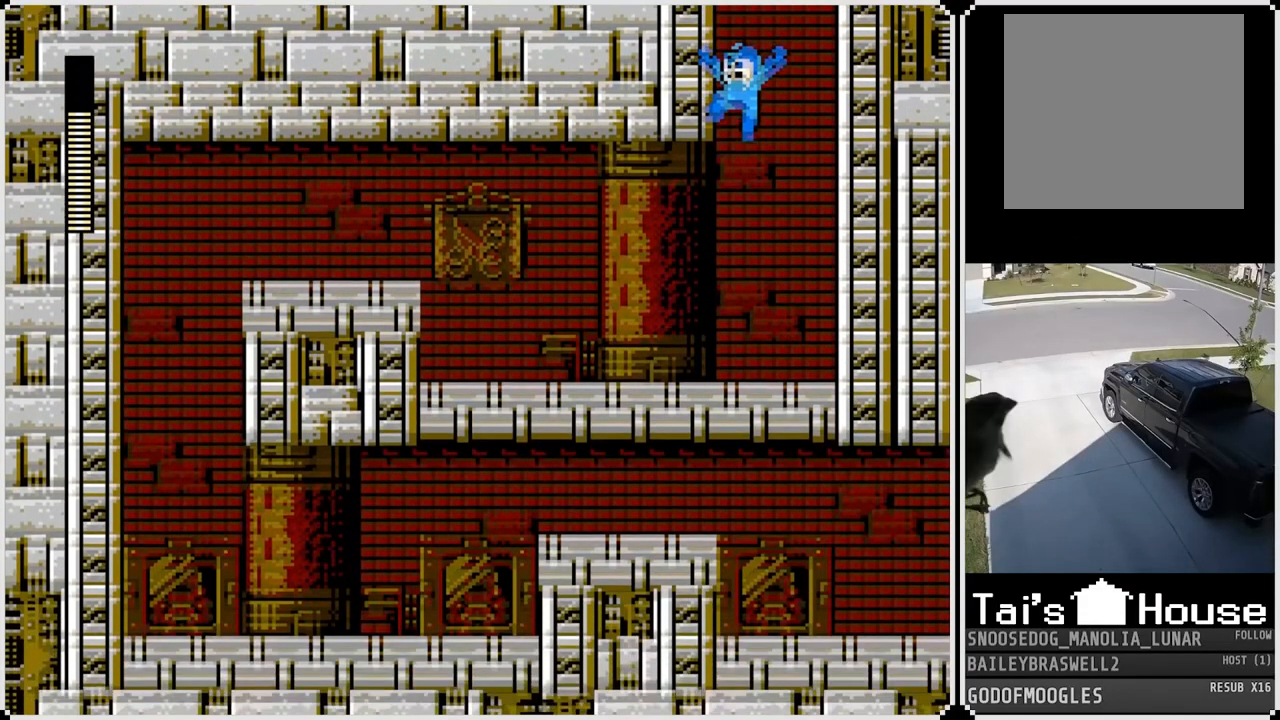
{"buttons": ["CROSS", "DPAD_LEFT"], "left_stick": "center", "right_stick": "center", "events": [[67, "SQUARE", "up"], [133, "SQUARE", "down"], [233, "SQUARE", "up"], [283, "DPAD_LEFT", "down"], [434, "CROSS", "down"]]}
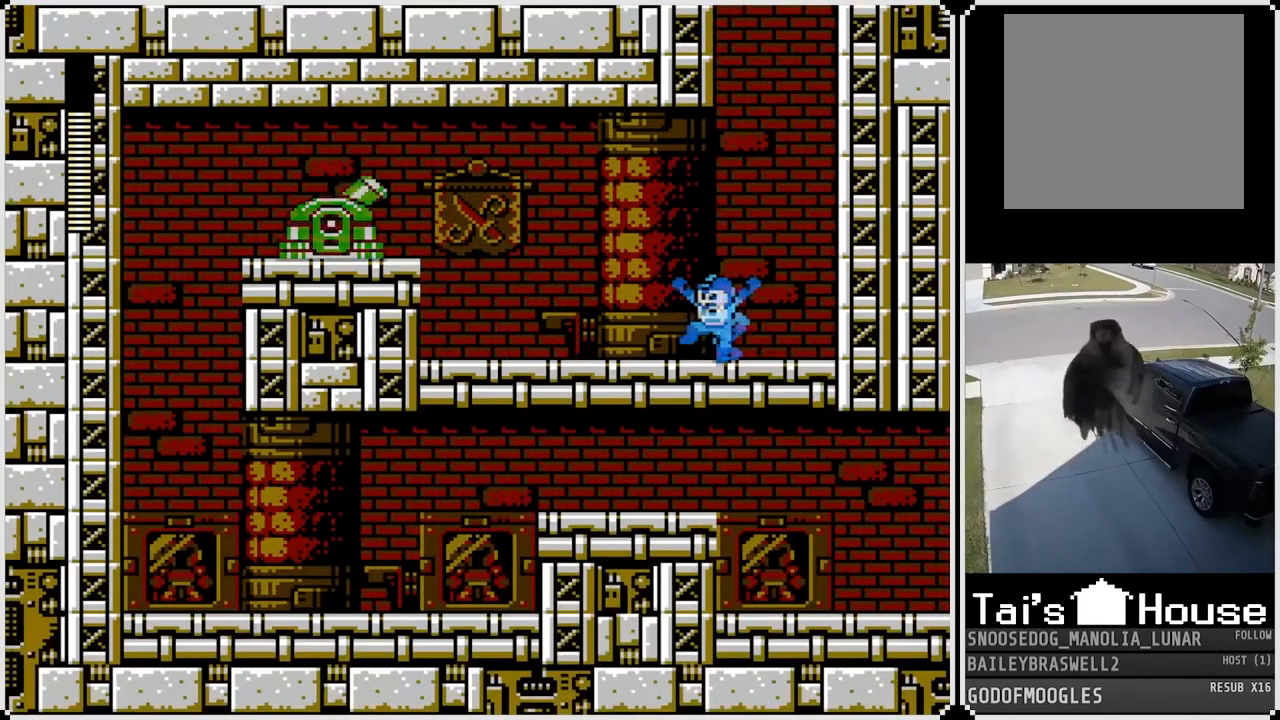
{"buttons": ["CROSS", "DPAD_LEFT"], "left_stick": "center", "right_stick": "center", "events": [[67, "SQUARE", "down"], [134, "CROSS", "up"], [134, "SQUARE", "up"], [184, "SQUARE", "down"], [267, "SQUARE", "up"], [451, "CROSS", "down"]]}
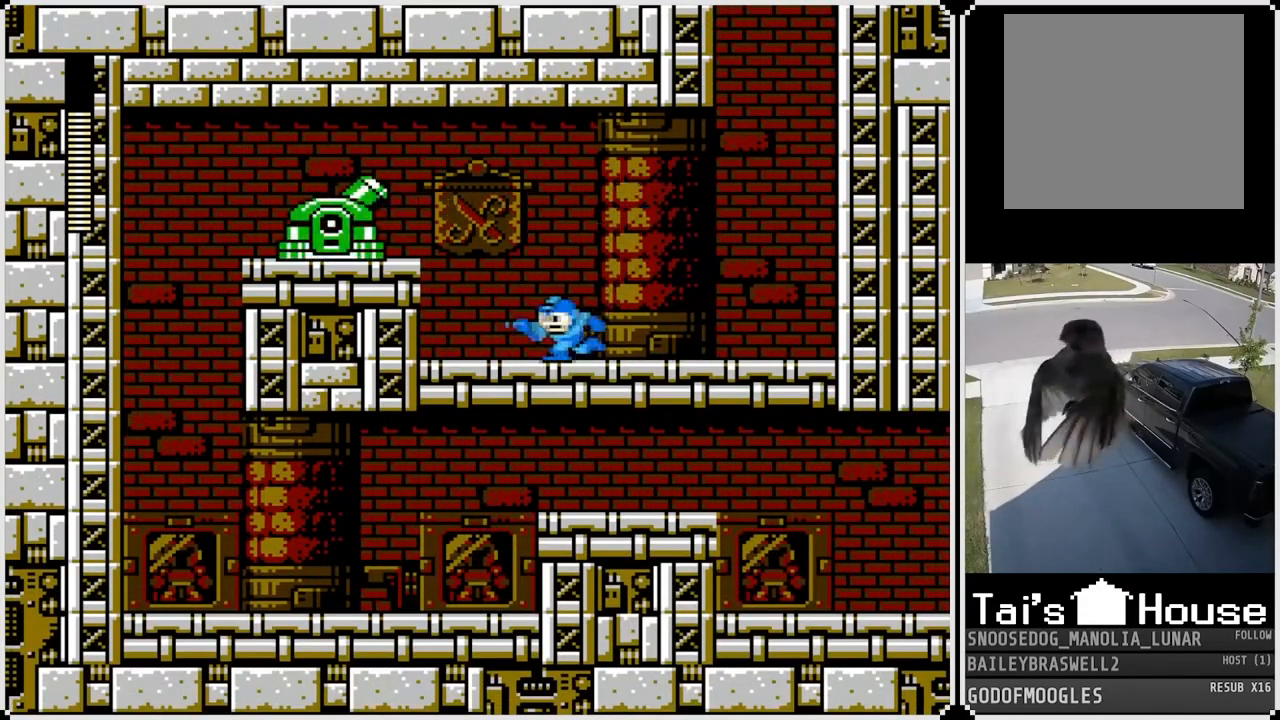
{"buttons": ["DPAD_LEFT"], "left_stick": "center", "right_stick": "center", "events": [[33, "DPAD_LEFT", "up"], [83, "SQUARE", "down"], [133, "DPAD_LEFT", "down"], [150, "CROSS", "up"], [150, "SQUARE", "up"], [200, "SQUARE", "down"], [267, "SQUARE", "up"], [300, "SQUARE", "down"], [317, "DPAD_LEFT", "up"], [400, "SQUARE", "up"], [500, "DPAD_LEFT", "down"]]}
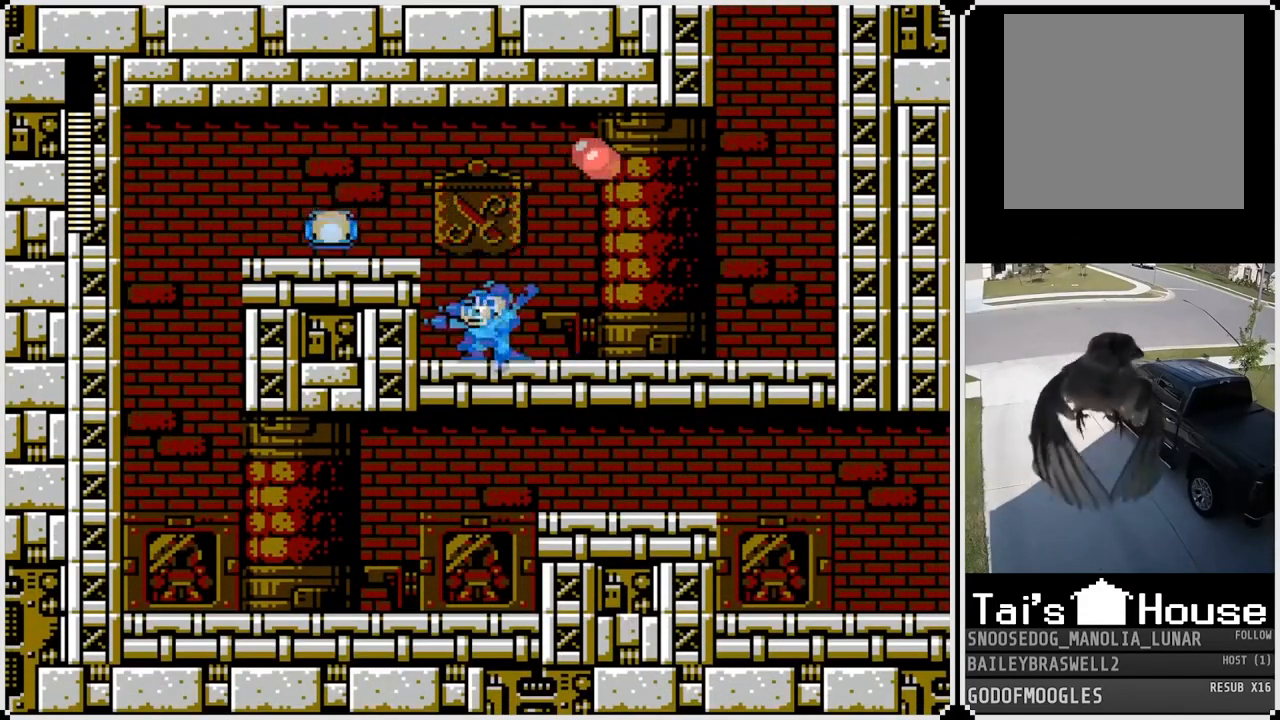
{"buttons": ["DPAD_LEFT"], "left_stick": "center", "right_stick": "center", "events": [[34, "CROSS", "down"], [217, "SQUARE", "down"], [267, "SQUARE", "up"], [301, "CROSS", "up"]]}
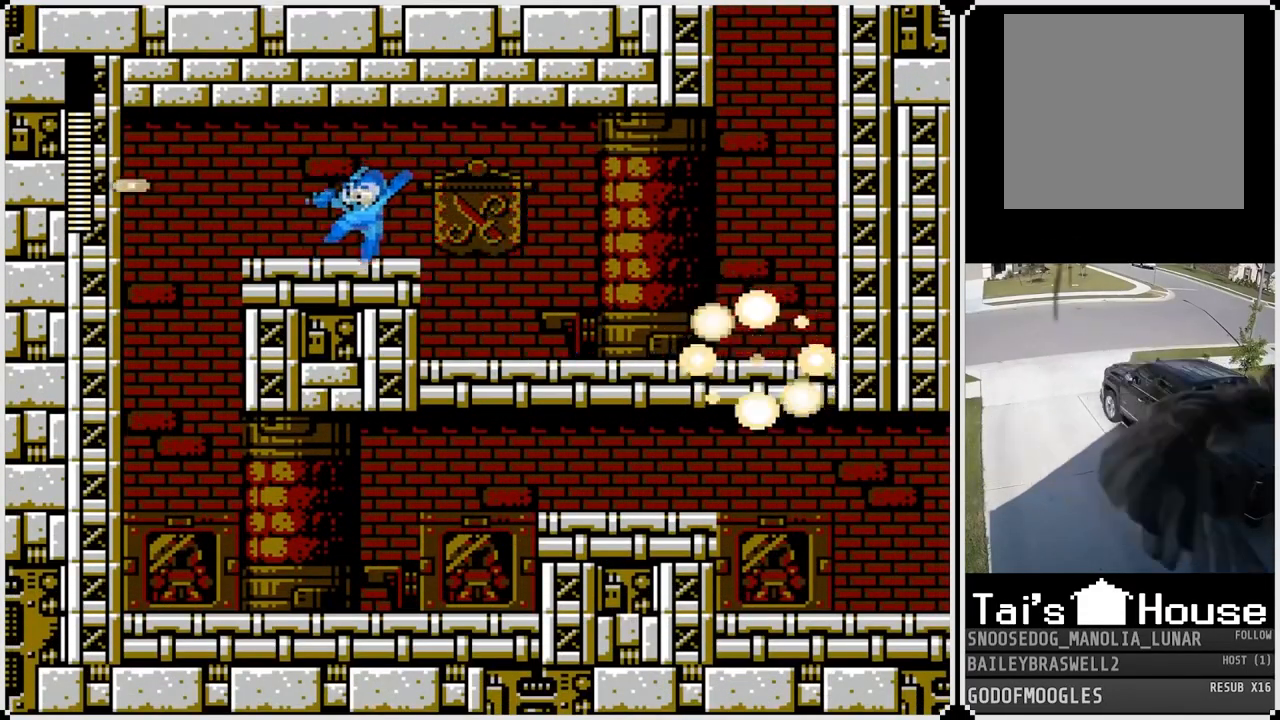
{"buttons": ["DPAD_LEFT"], "left_stick": "center", "right_stick": "center", "events": [[83, "CROSS", "down"], [267, "CROSS", "up"]]}
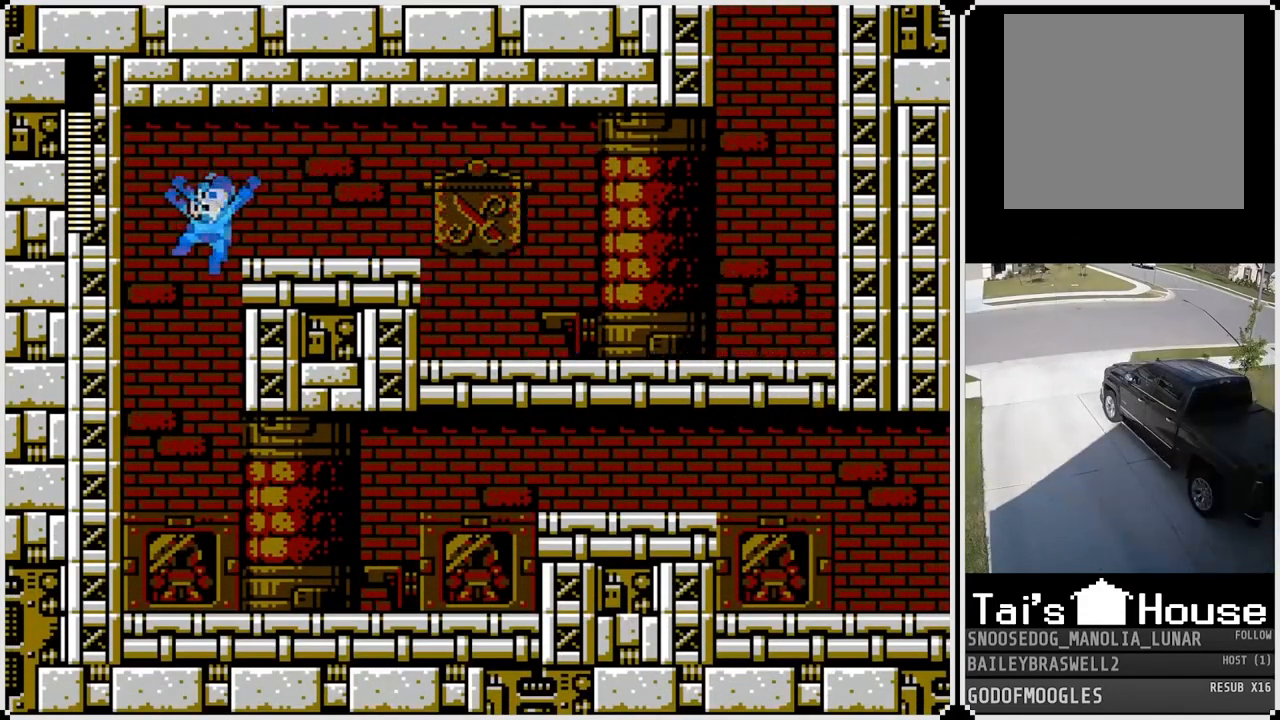
{"buttons": ["DPAD_RIGHT"], "left_stick": "center", "right_stick": "center", "events": [[67, "DPAD_LEFT", "up"], [84, "DPAD_RIGHT", "down"]]}
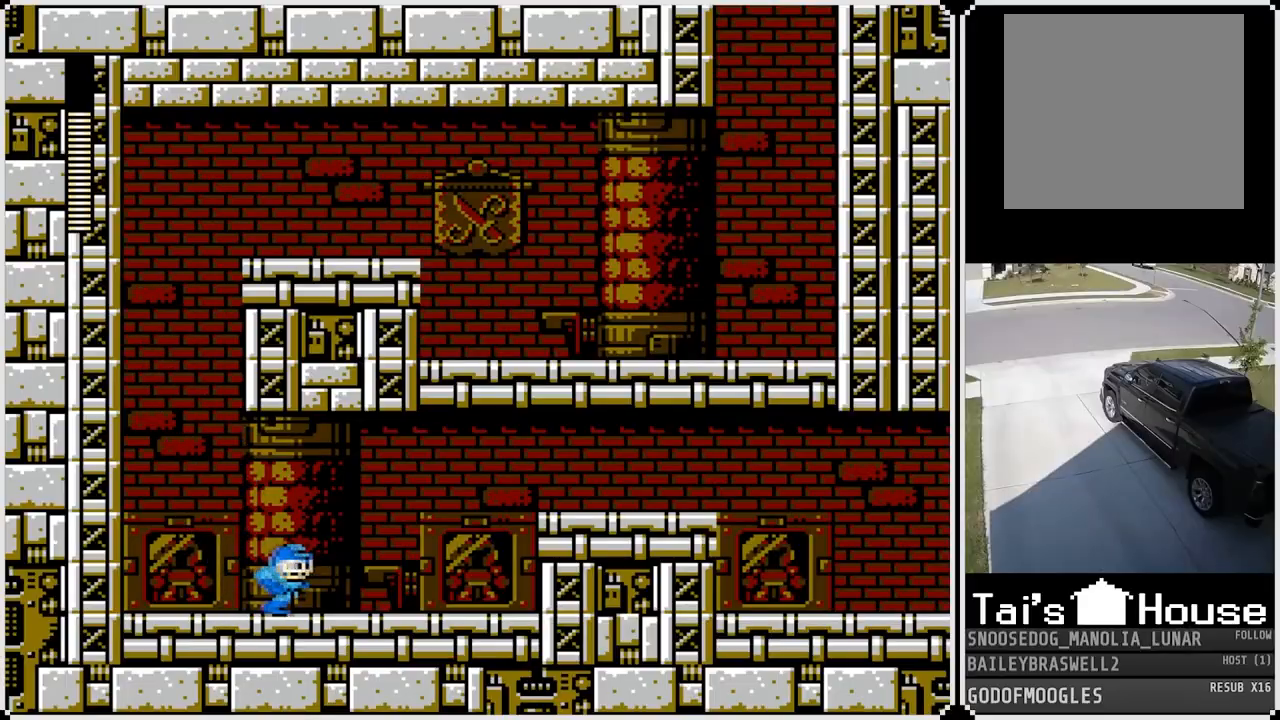
{"buttons": ["DPAD_RIGHT"], "left_stick": "center", "right_stick": "center", "events": []}
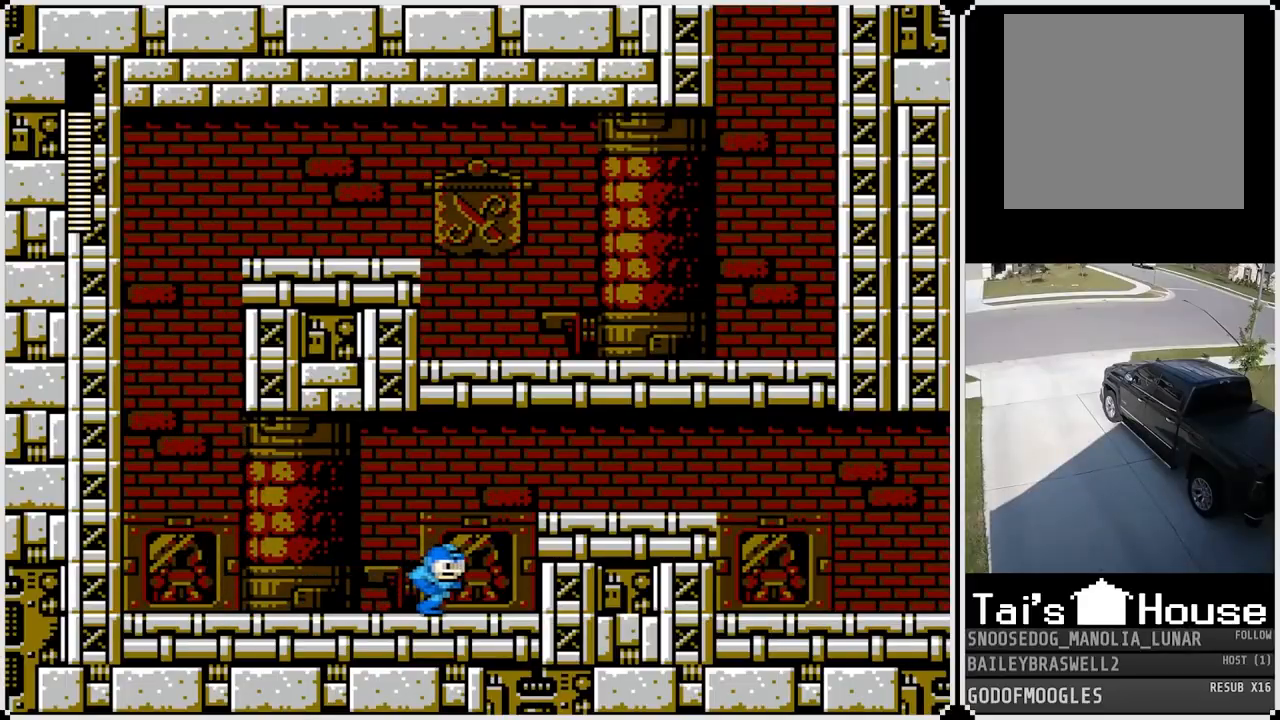
{"buttons": ["SQUARE", "DPAD_RIGHT"], "left_stick": "center", "right_stick": "center", "events": [[100, "CROSS", "down"], [267, "CROSS", "up"], [417, "SQUARE", "down"]]}
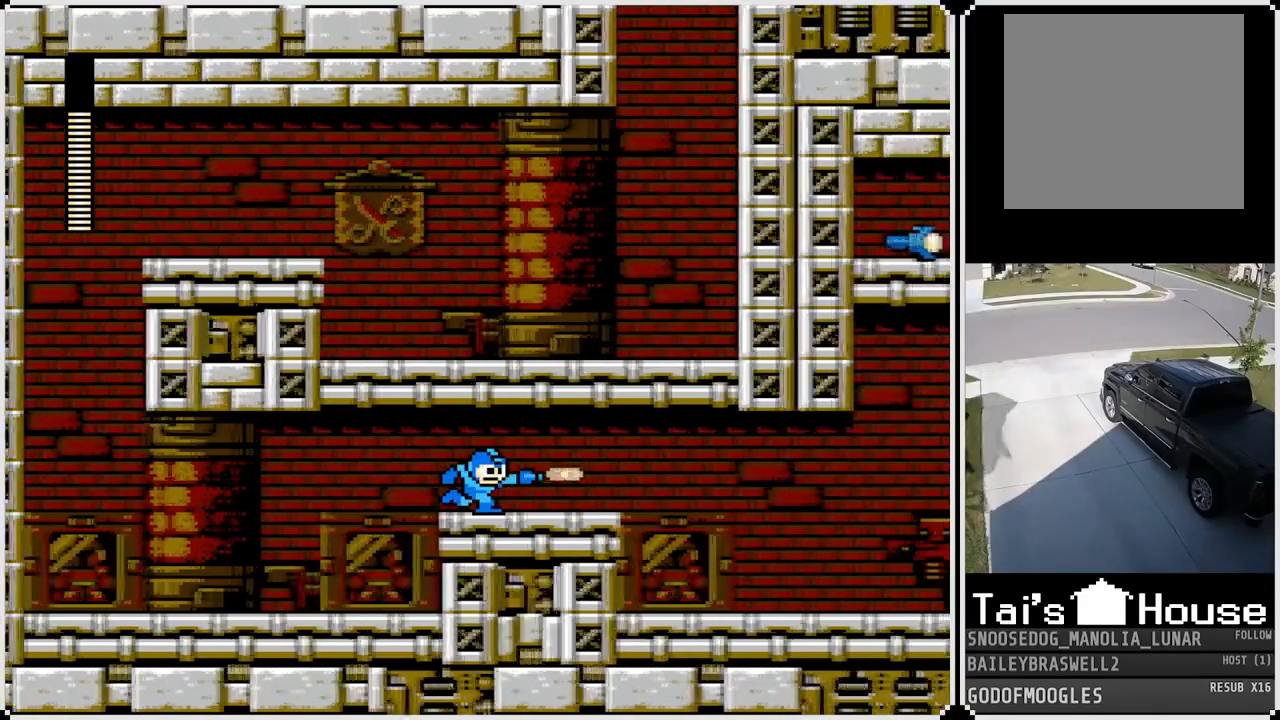
{"buttons": ["SQUARE"], "left_stick": "center", "right_stick": "center", "events": [[33, "SQUARE", "up"], [267, "SQUARE", "down"], [367, "SQUARE", "up"], [467, "SQUARE", "down"], [500, "DPAD_RIGHT", "up"]]}
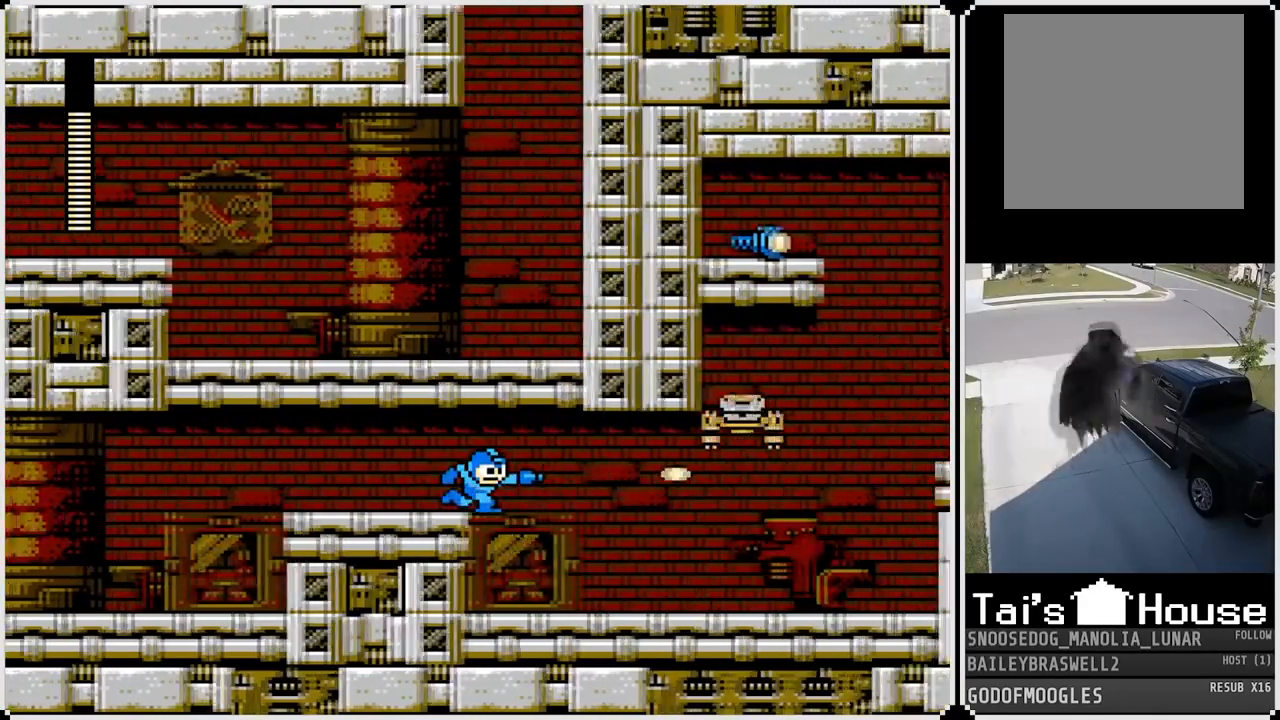
{"buttons": ["DPAD_RIGHT"], "left_stick": "center", "right_stick": "center", "events": [[67, "SQUARE", "up"], [117, "SQUARE", "down"], [201, "DPAD_RIGHT", "down"], [217, "SQUARE", "up"]]}
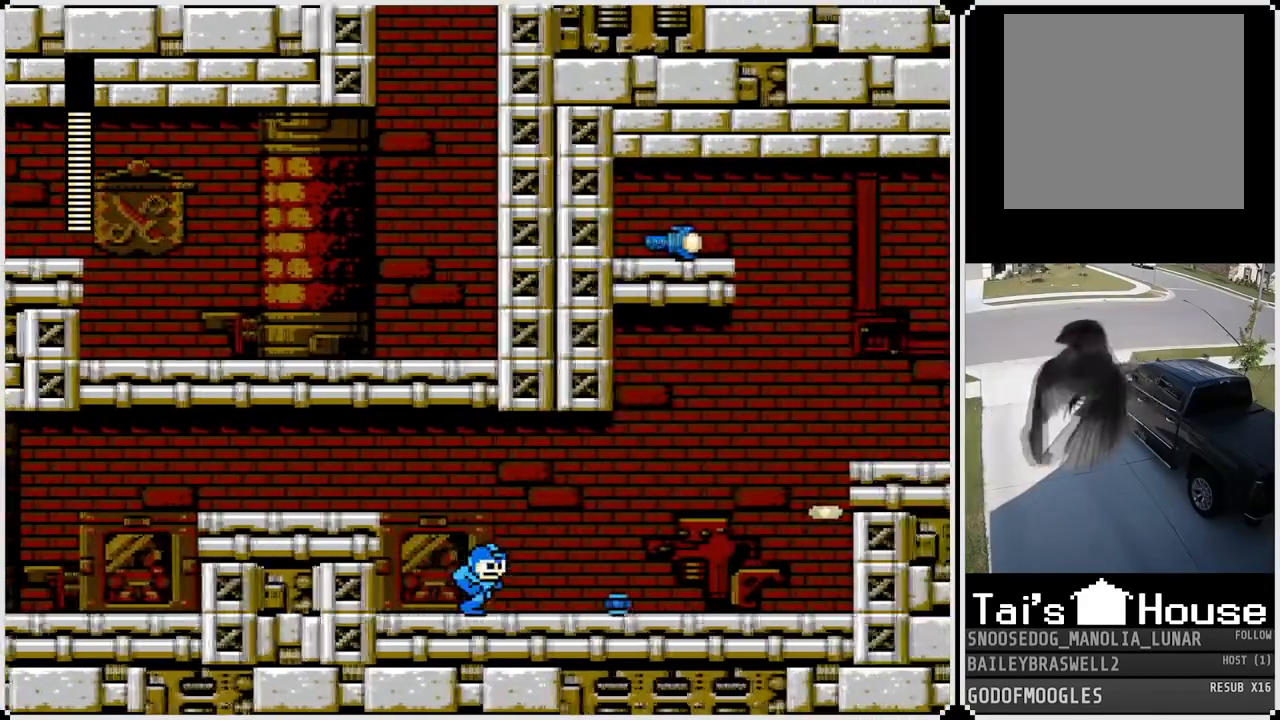
{"buttons": ["CIRCLE", "DPAD_RIGHT"], "left_stick": "center", "right_stick": "center", "events": [[484, "CIRCLE", "down"]]}
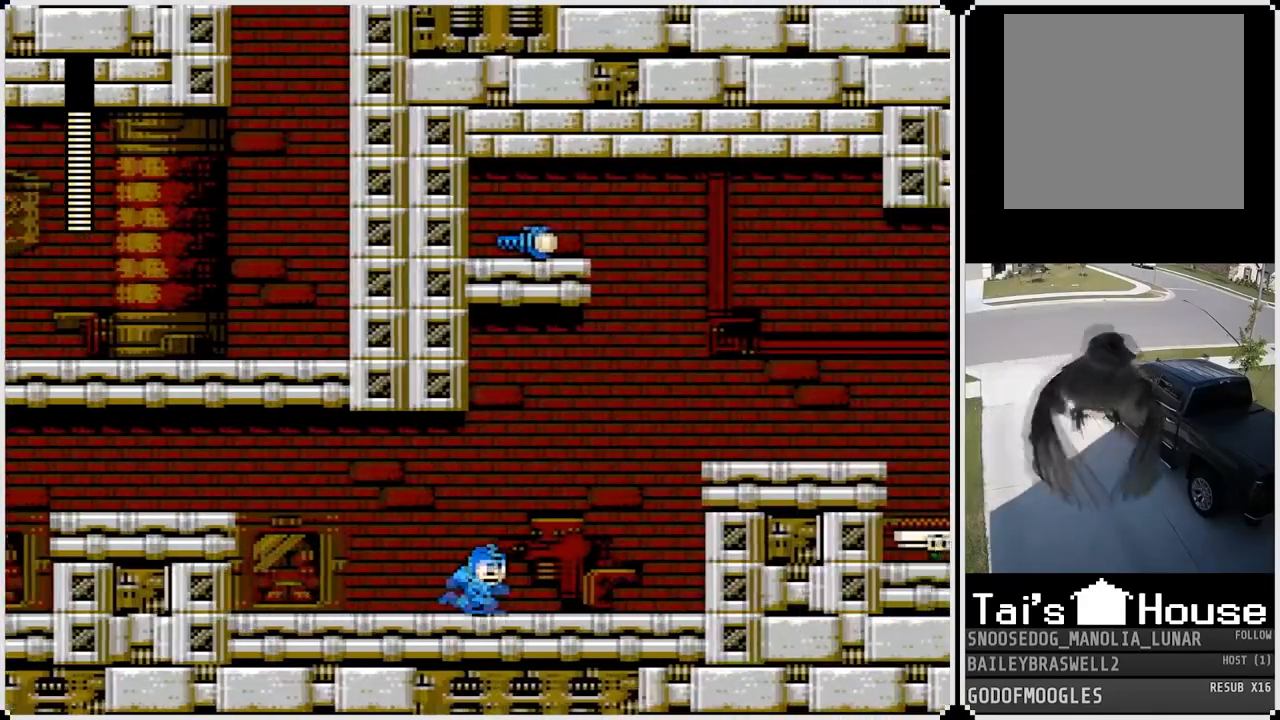
{"buttons": [], "left_stick": "center", "right_stick": "center", "events": [[100, "CIRCLE", "up"], [234, "DPAD_RIGHT", "up"]]}
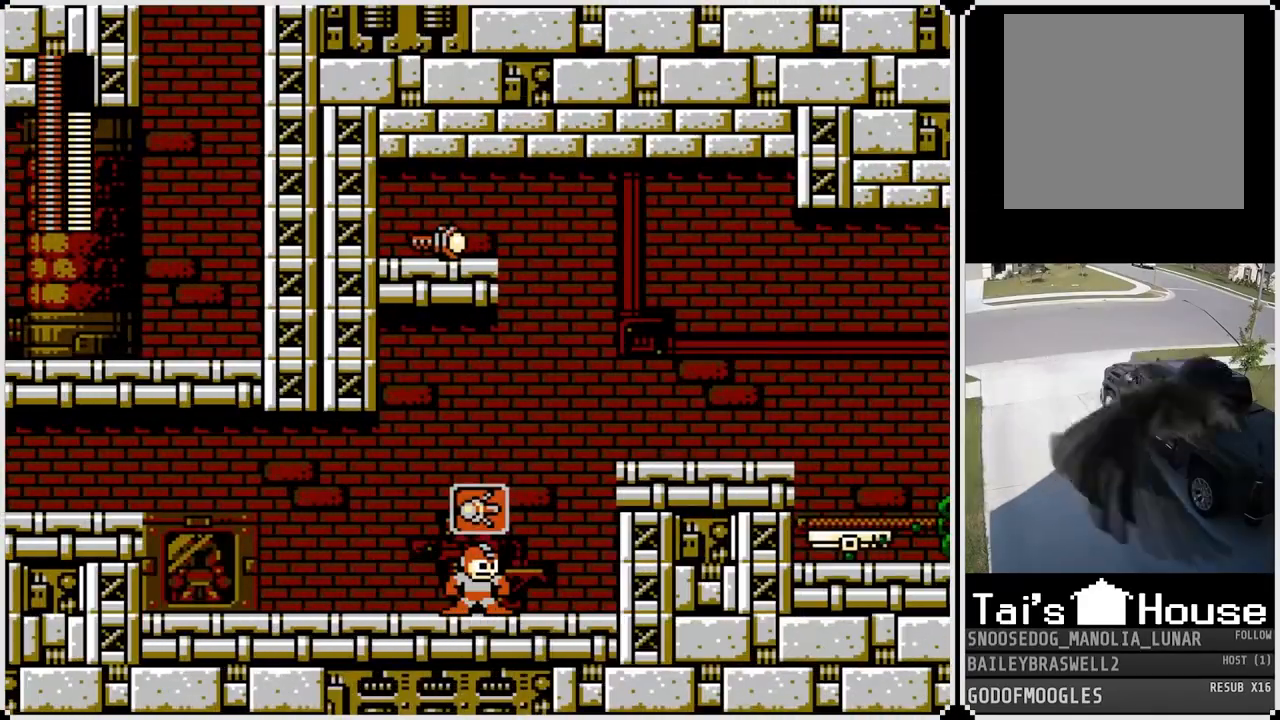
{"buttons": ["SQUARE"], "left_stick": "center", "right_stick": "center", "events": [[17, "TRIANGLE", "down"], [133, "TRIANGLE", "up"], [183, "TRIANGLE", "down"], [283, "TRIANGLE", "up"], [484, "SQUARE", "down"]]}
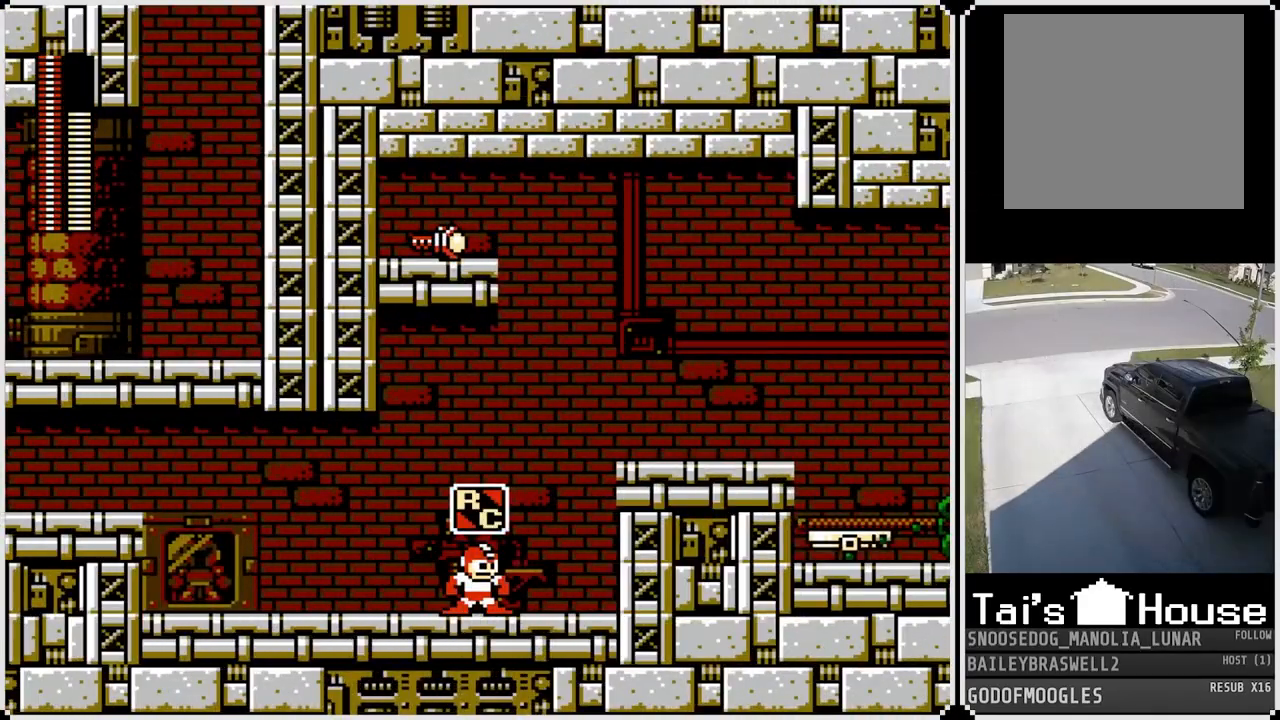
{"buttons": ["CROSS"], "left_stick": "center", "right_stick": "center", "events": [[100, "SQUARE", "up"], [501, "CROSS", "down"]]}
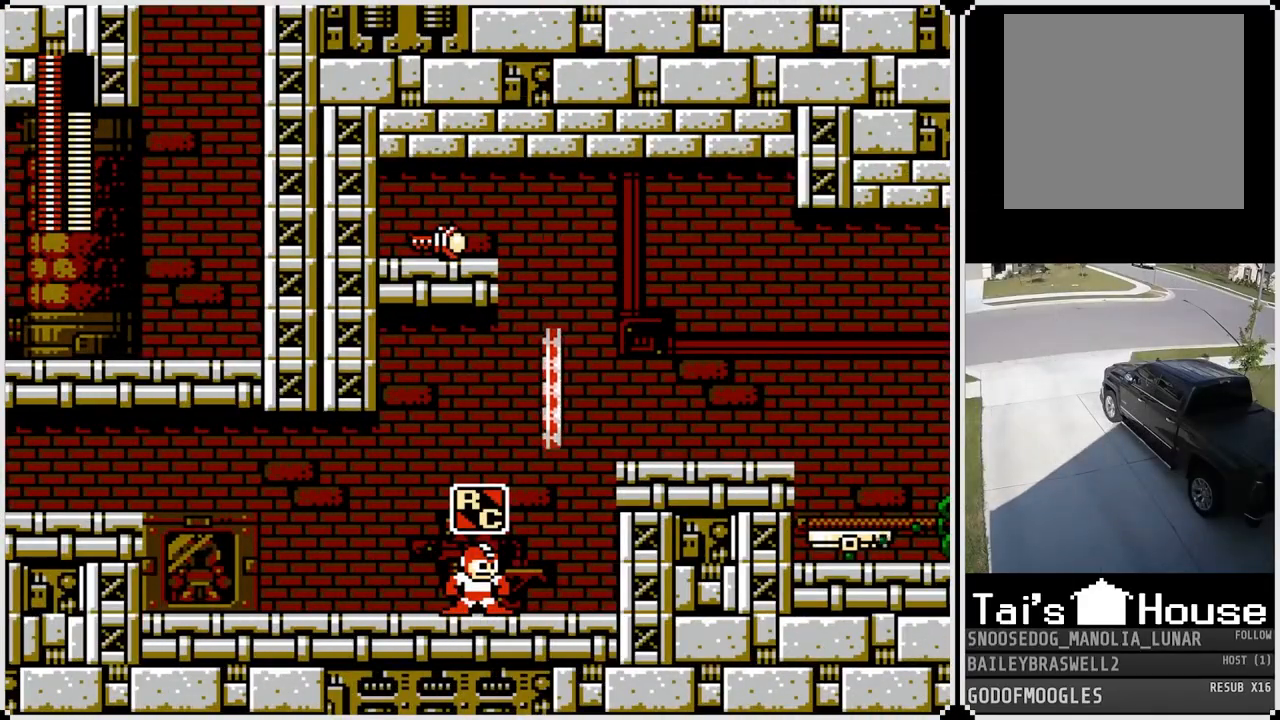
{"buttons": ["CROSS"], "left_stick": "center", "right_stick": "center", "events": [[17, "DPAD_RIGHT", "down"], [250, "DPAD_RIGHT", "up"]]}
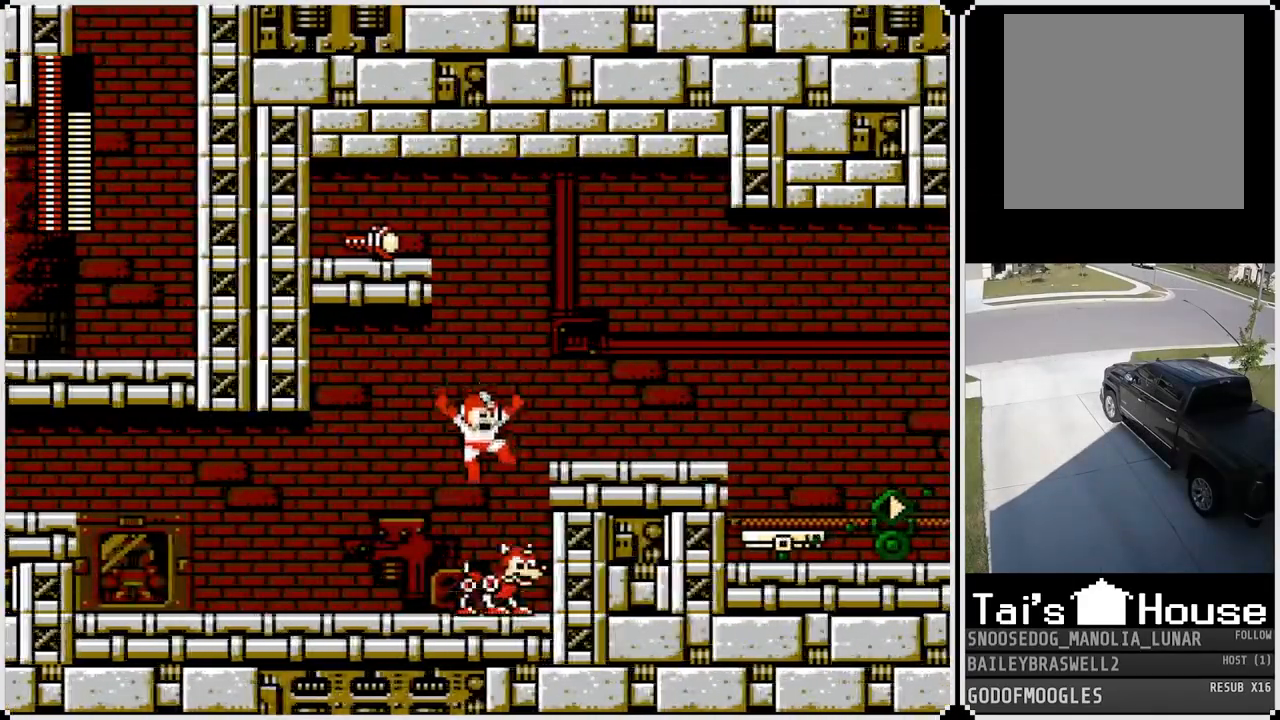
{"buttons": ["CROSS", "DPAD_LEFT"], "left_stick": "center", "right_stick": "center", "events": [[434, "DPAD_LEFT", "down"]]}
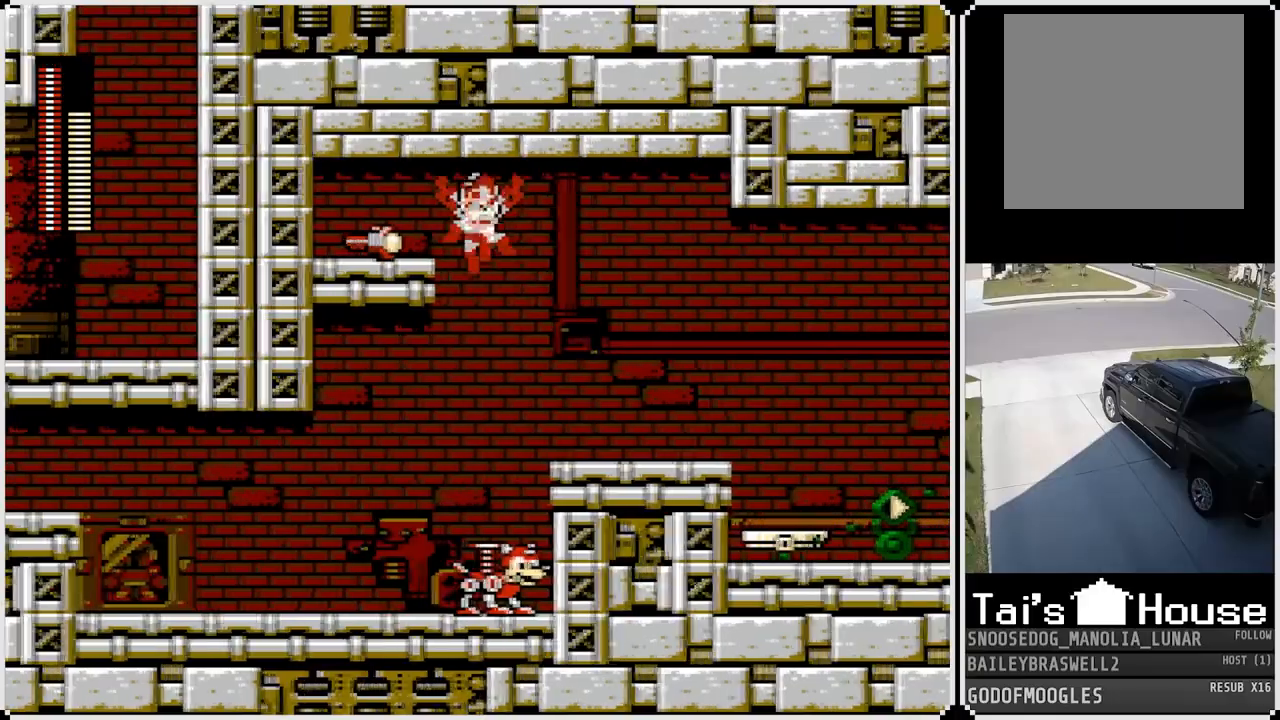
{"buttons": ["CIRCLE", "DPAD_RIGHT"], "left_stick": "center", "right_stick": "center", "events": [[117, "CROSS", "up"], [283, "DPAD_LEFT", "up"], [300, "DPAD_RIGHT", "down"], [417, "CIRCLE", "down"]]}
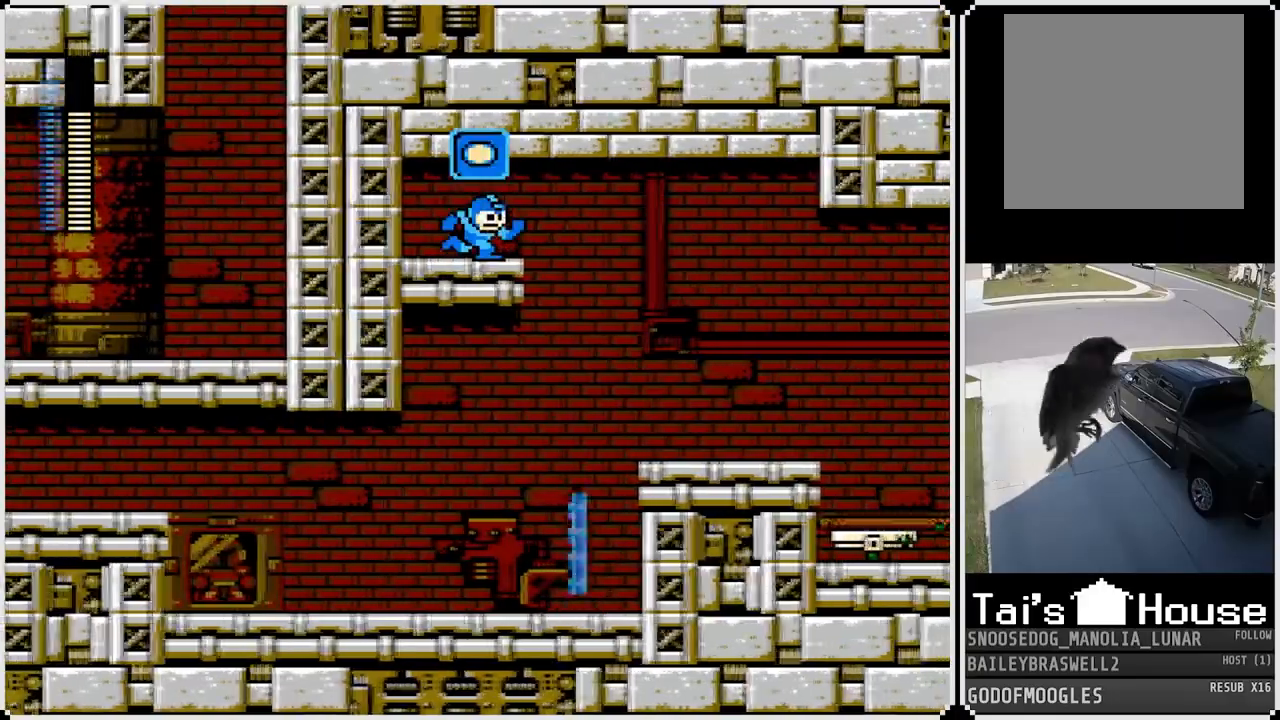
{"buttons": ["DPAD_RIGHT"], "left_stick": "center", "right_stick": "center", "events": [[34, "CIRCLE", "up"], [134, "CROSS", "down"], [267, "CROSS", "up"]]}
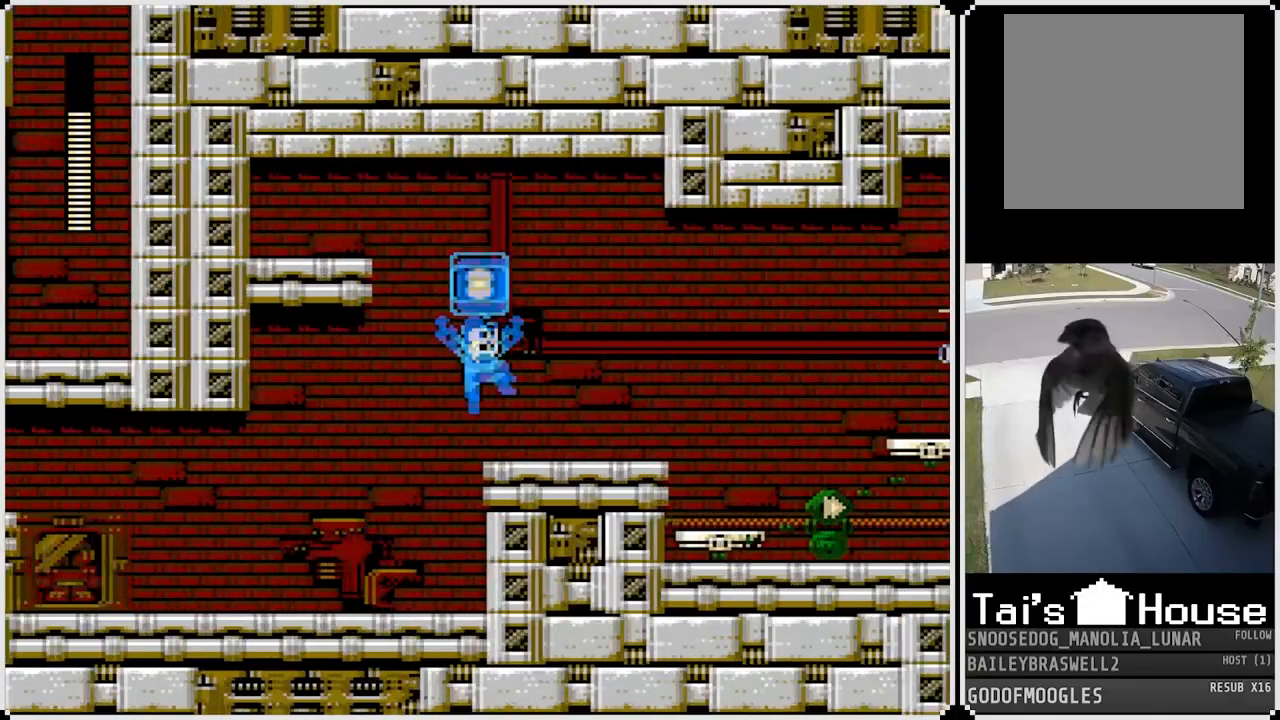
{"buttons": ["SQUARE"], "left_stick": "center", "right_stick": "center", "events": [[100, "CROSS", "down"], [183, "SQUARE", "down"], [250, "CROSS", "up"], [283, "SQUARE", "up"], [300, "DPAD_RIGHT", "up"], [317, "SQUARE", "down"], [434, "SQUARE", "up"], [467, "SQUARE", "down"]]}
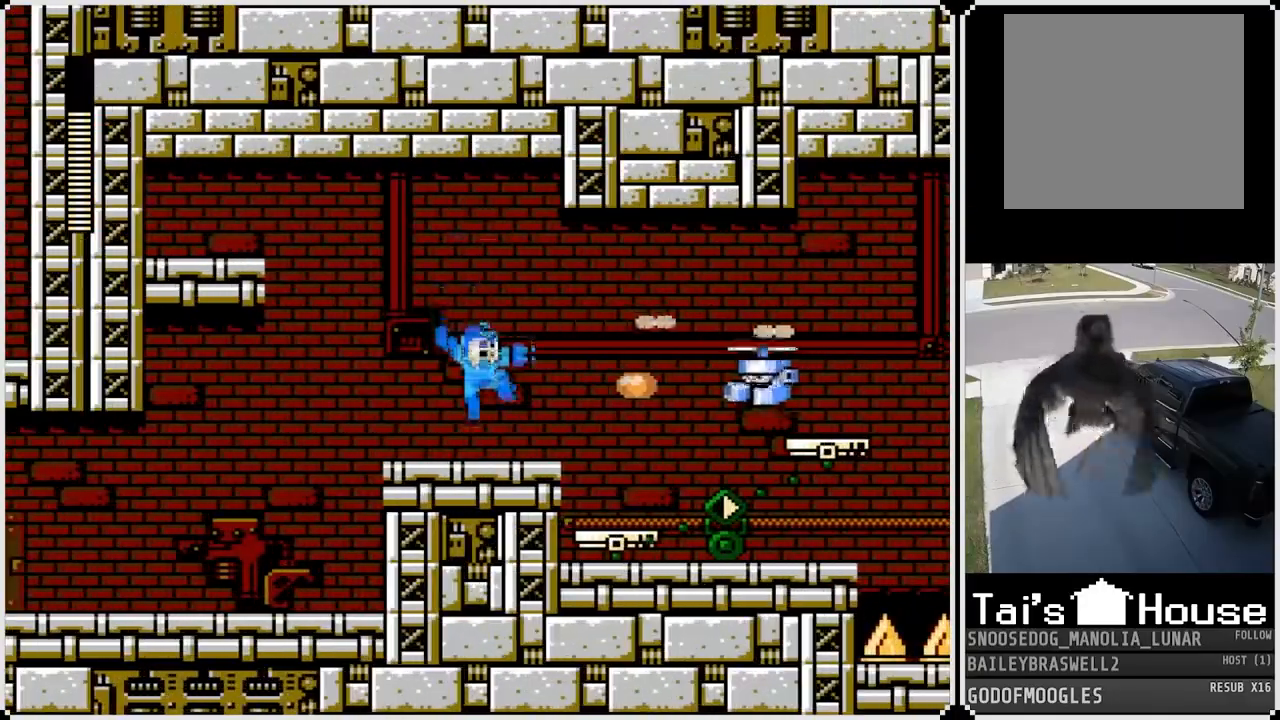
{"buttons": ["CROSS", "SQUARE"], "left_stick": "center", "right_stick": "center", "events": [[67, "SQUARE", "up"], [134, "SQUARE", "down"], [234, "SQUARE", "up"], [367, "CROSS", "down"], [484, "SQUARE", "down"]]}
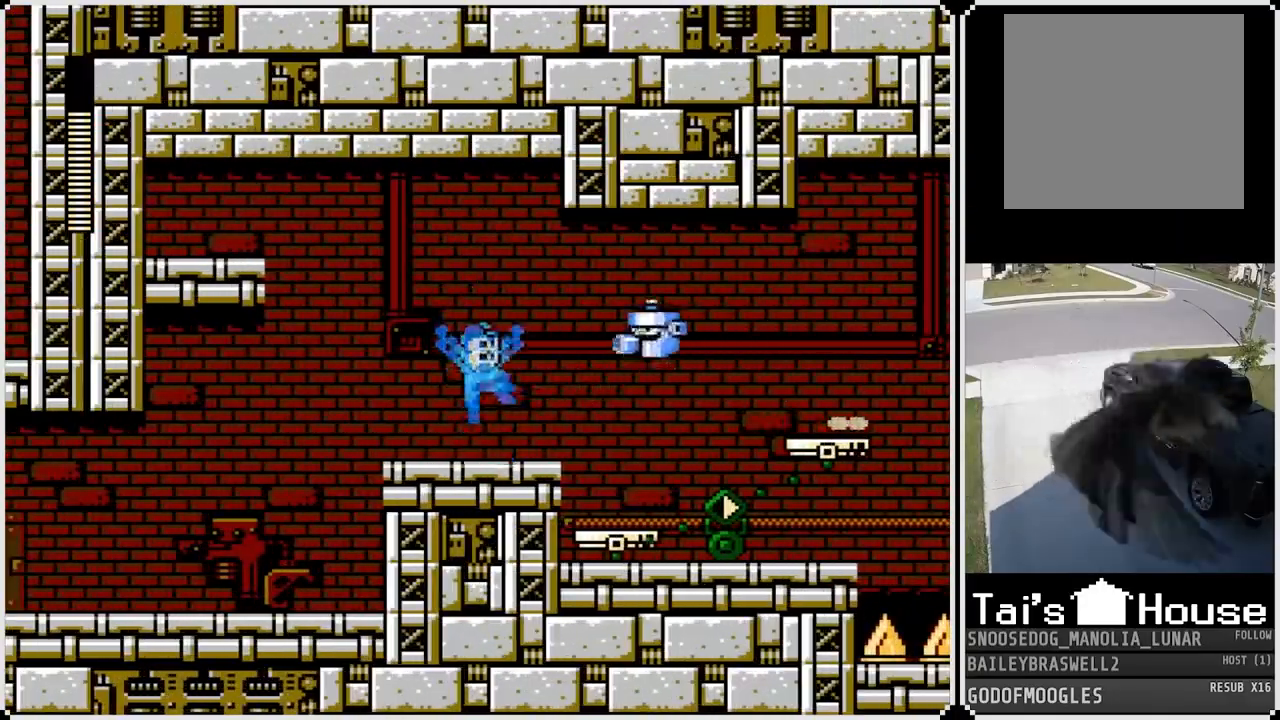
{"buttons": ["DPAD_RIGHT"], "left_stick": "center", "right_stick": "center", "events": [[67, "CROSS", "up"], [100, "SQUARE", "up"], [133, "SQUARE", "down"], [233, "SQUARE", "up"], [300, "SQUARE", "down"], [367, "DPAD_RIGHT", "down"], [367, "SQUARE", "up"]]}
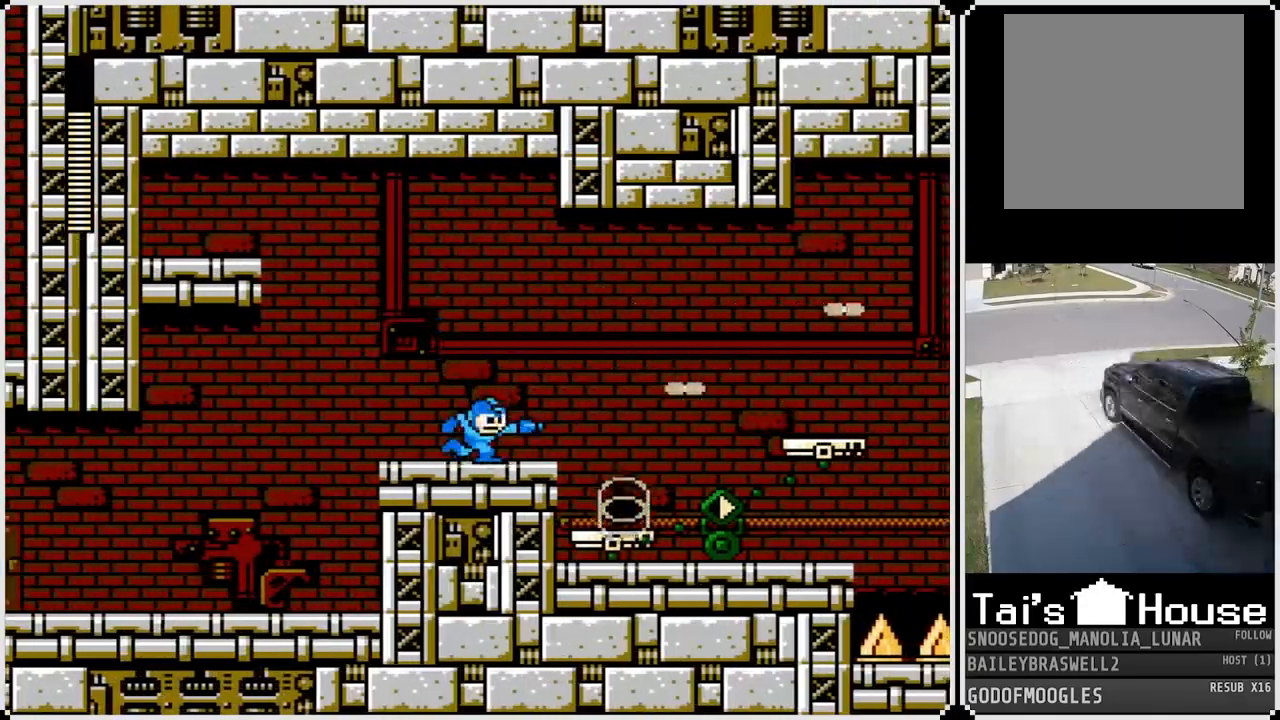
{"buttons": [], "left_stick": "center", "right_stick": "center", "events": [[34, "CROSS", "down"], [234, "CROSS", "up"], [417, "DPAD_RIGHT", "up"]]}
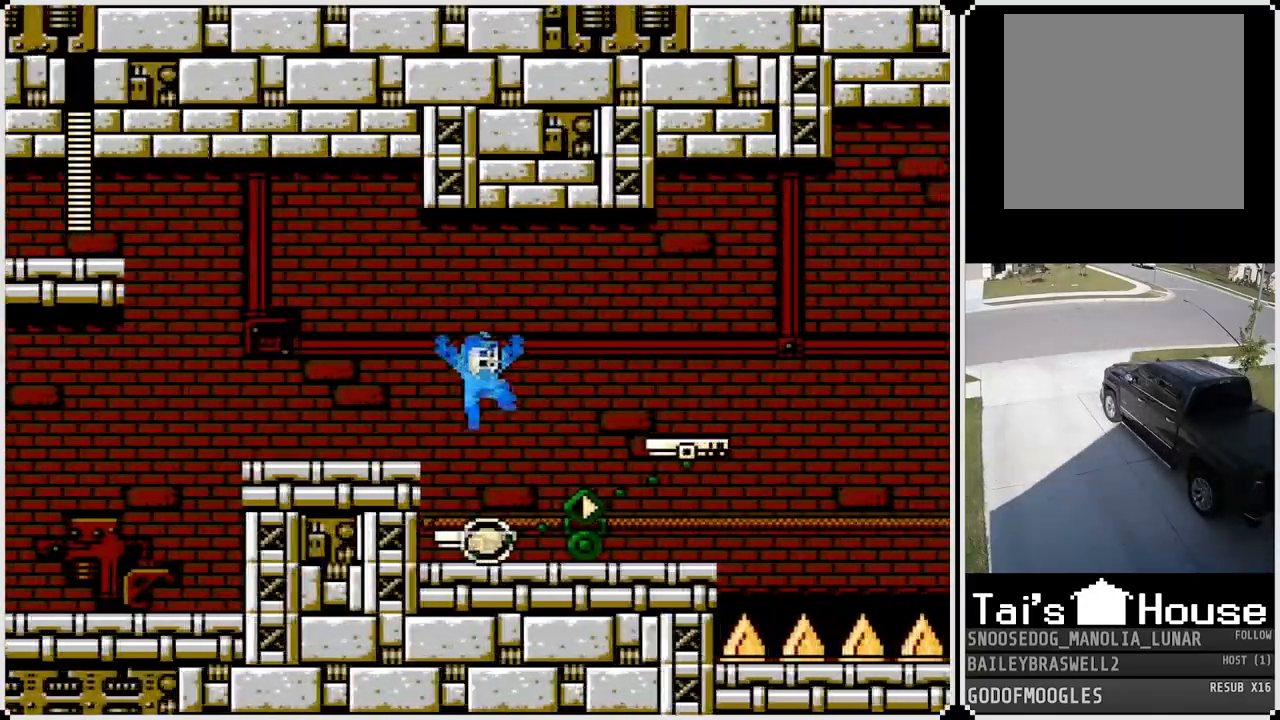
{"buttons": ["DPAD_RIGHT"], "left_stick": "center", "right_stick": "center", "events": [[384, "DPAD_RIGHT", "down"]]}
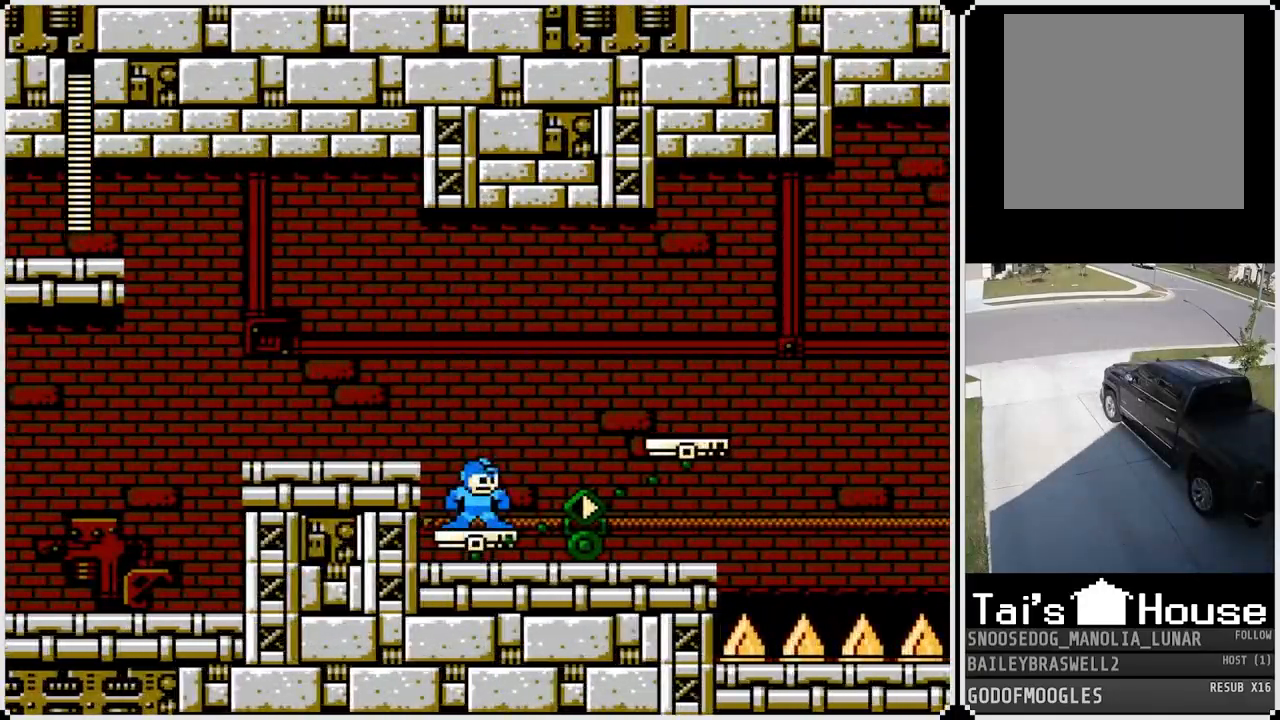
{"buttons": ["CROSS", "DPAD_RIGHT"], "left_stick": "center", "right_stick": "center", "events": [[84, "DPAD_RIGHT", "up"], [234, "DPAD_RIGHT", "down"], [451, "CROSS", "down"]]}
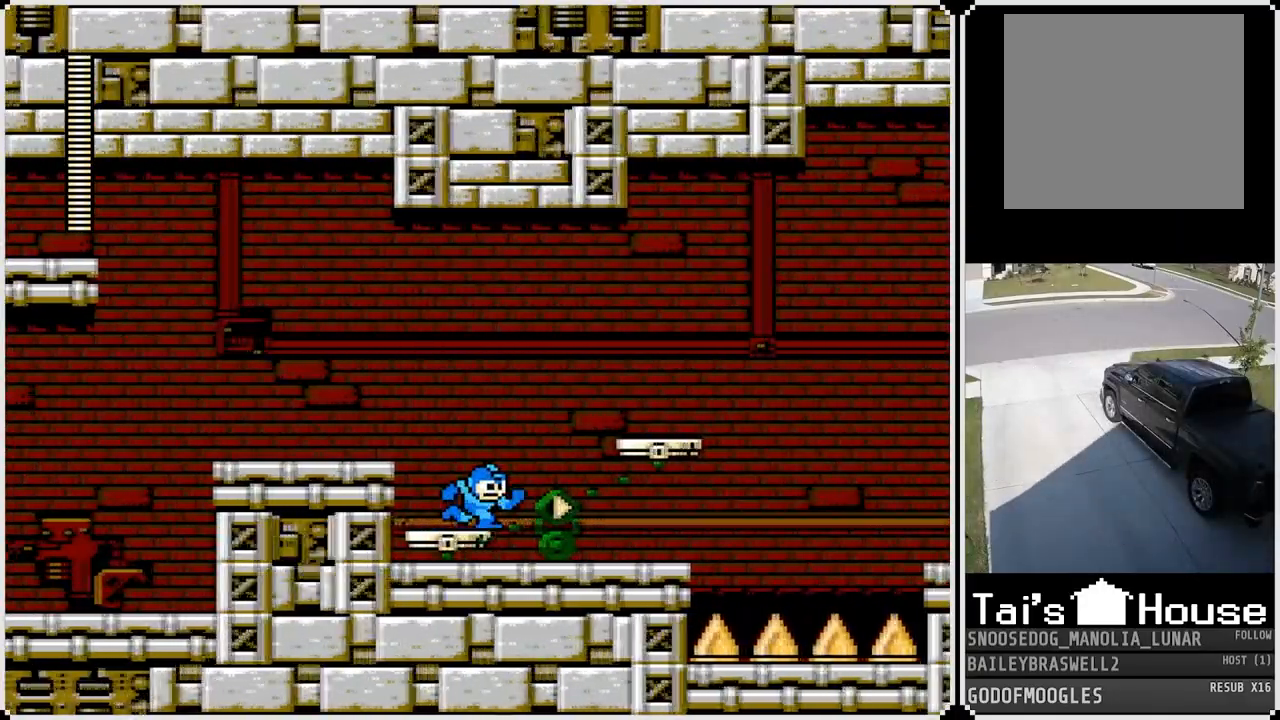
{"buttons": [], "left_stick": "center", "right_stick": "center", "events": [[284, "CROSS", "up"], [434, "DPAD_RIGHT", "up"]]}
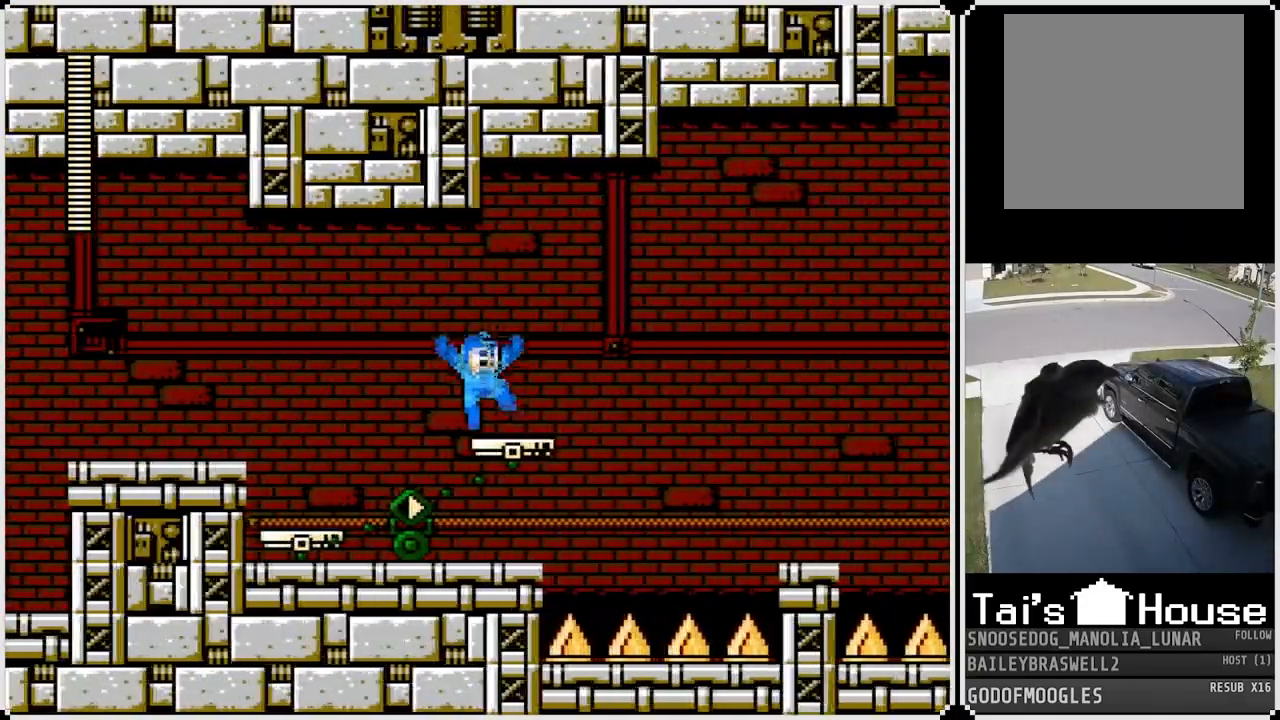
{"buttons": ["CROSS", "DPAD_LEFT"], "left_stick": "center", "right_stick": "center", "events": [[483, "CROSS", "down"], [483, "DPAD_LEFT", "down"]]}
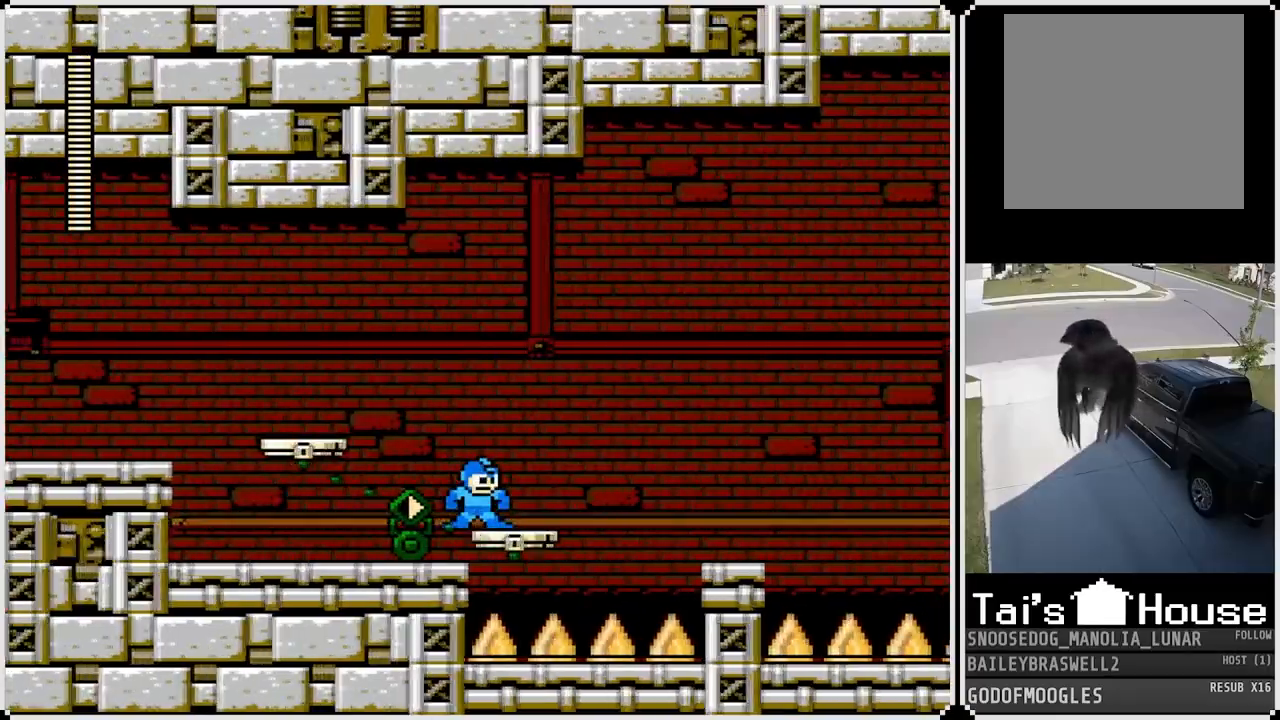
{"buttons": [], "left_stick": "center", "right_stick": "center", "events": [[284, "CROSS", "up"], [417, "DPAD_LEFT", "up"]]}
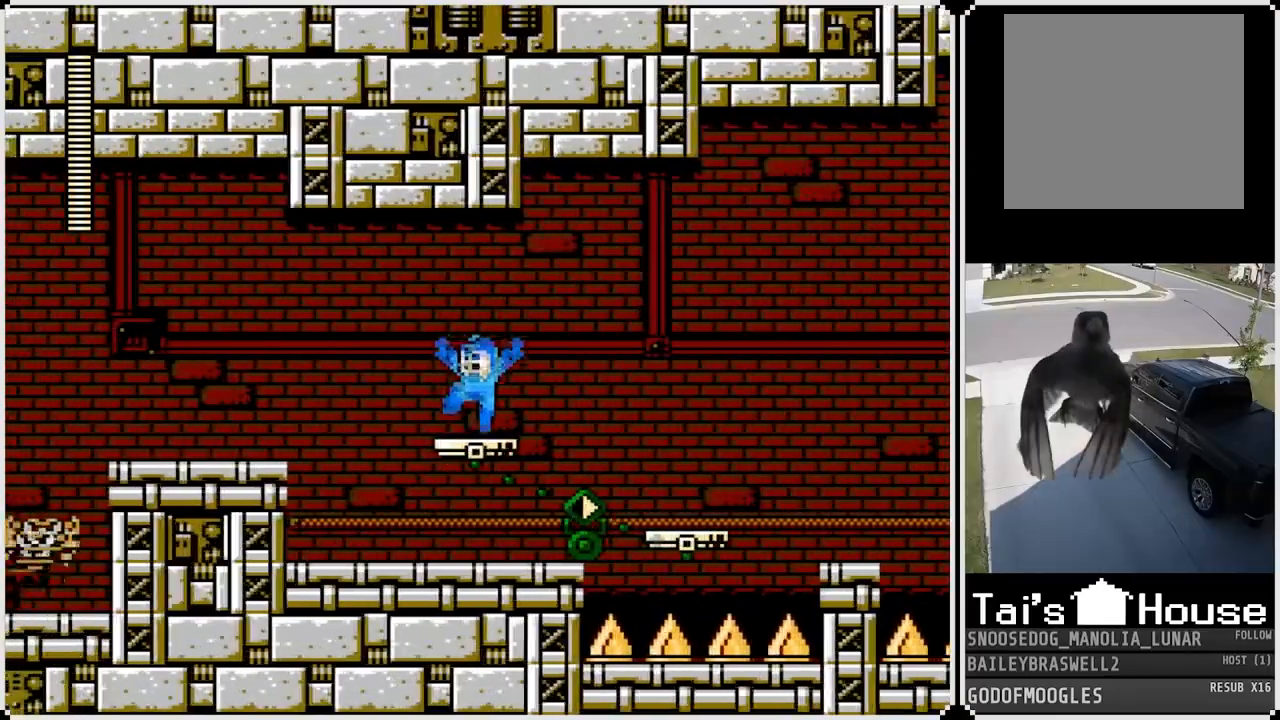
{"buttons": [], "left_stick": "center", "right_stick": "center", "events": []}
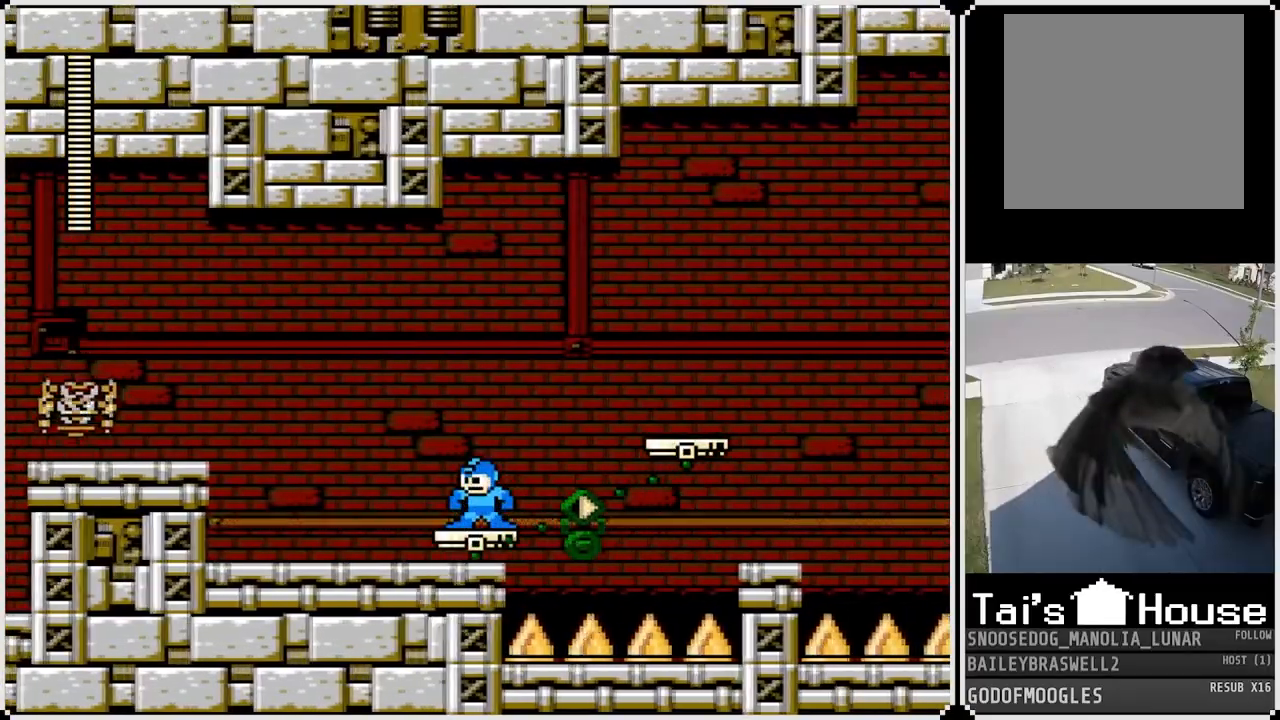
{"buttons": ["CROSS", "DPAD_RIGHT"], "left_stick": "center", "right_stick": "center", "events": [[217, "DPAD_RIGHT", "down"], [367, "CROSS", "down"]]}